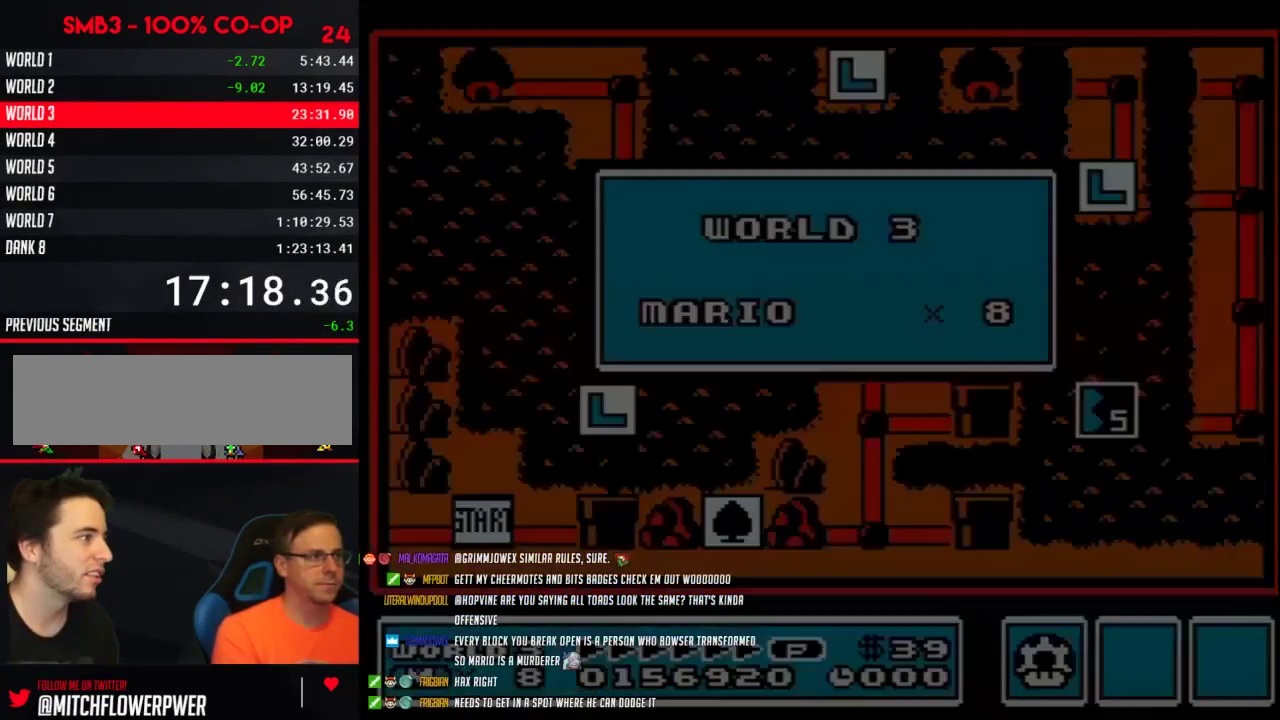
Gameplay with a controller (Nintendo layout); each line is a JSON object with the inputs held at the frame after it. "events" lists button and stick changes between this image and that frame as [ms after this image, input, new state], when the widget could be followed in between. Not read: L3 R3.
{"buttons": ["DPAD_UP"], "events": [[400, "DPAD_UP", "down"]]}
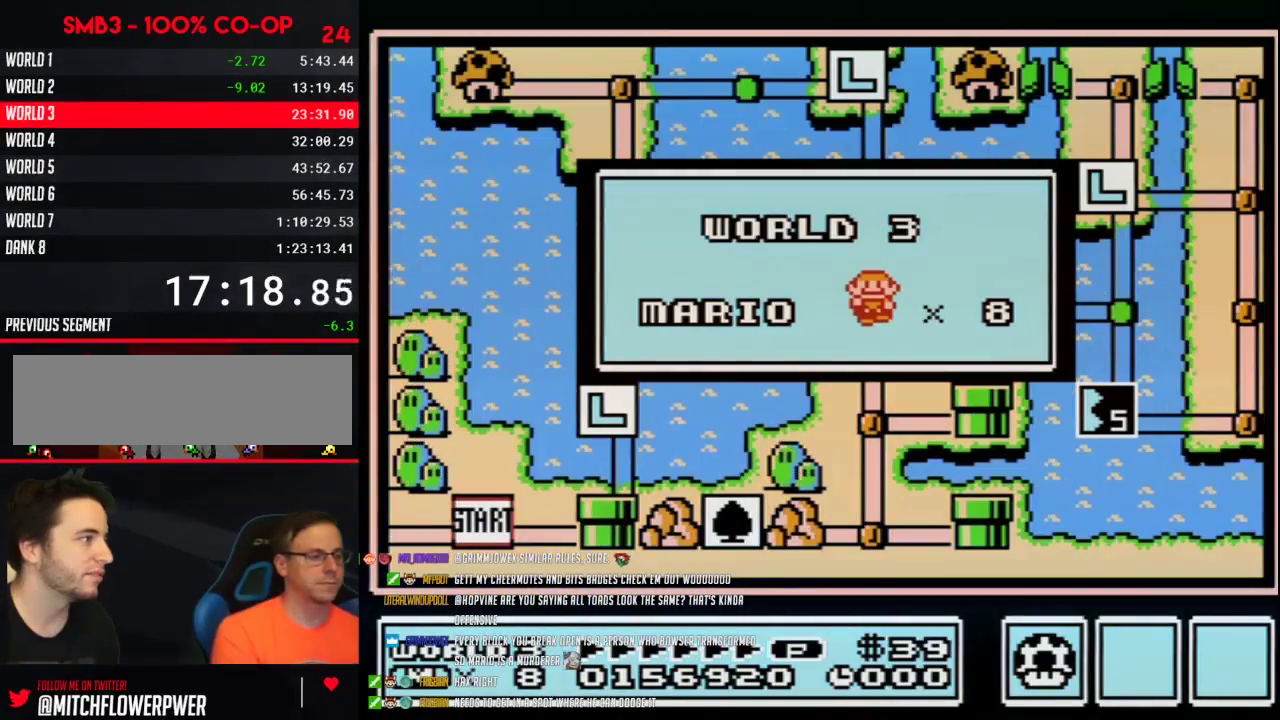
{"buttons": ["DPAD_UP"], "events": []}
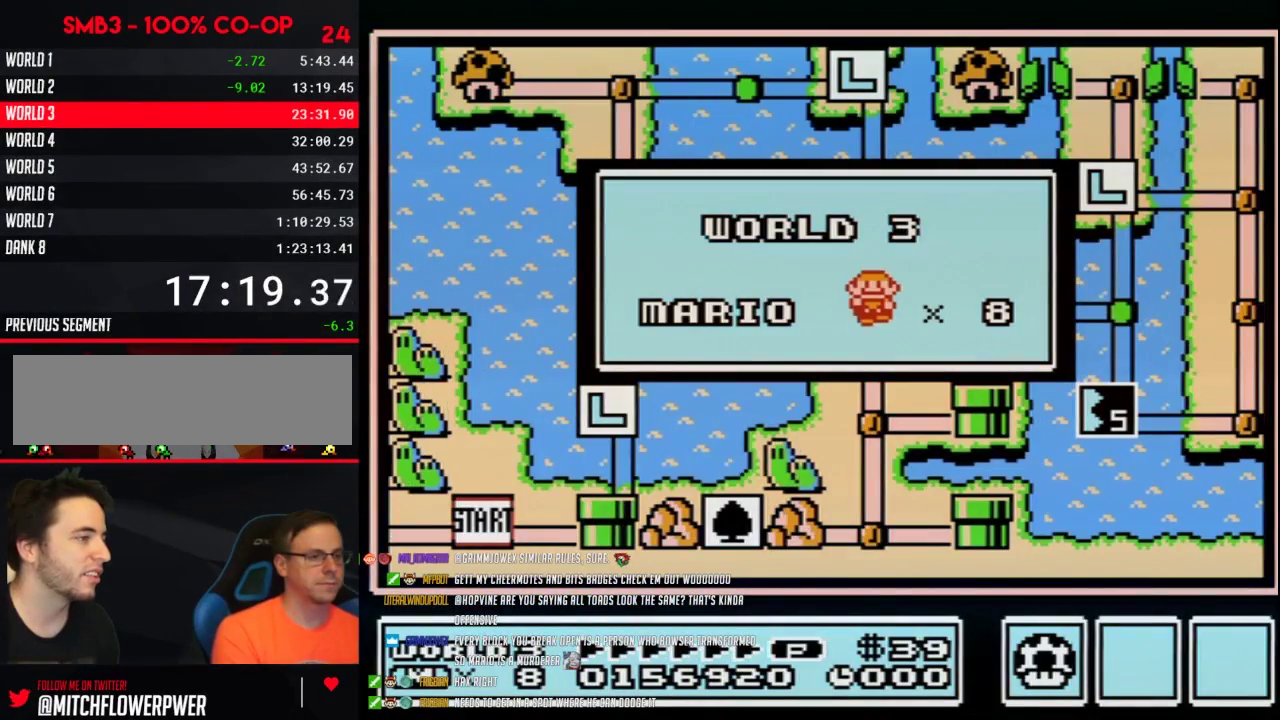
{"buttons": [], "events": [[183, "DPAD_UP", "up"]]}
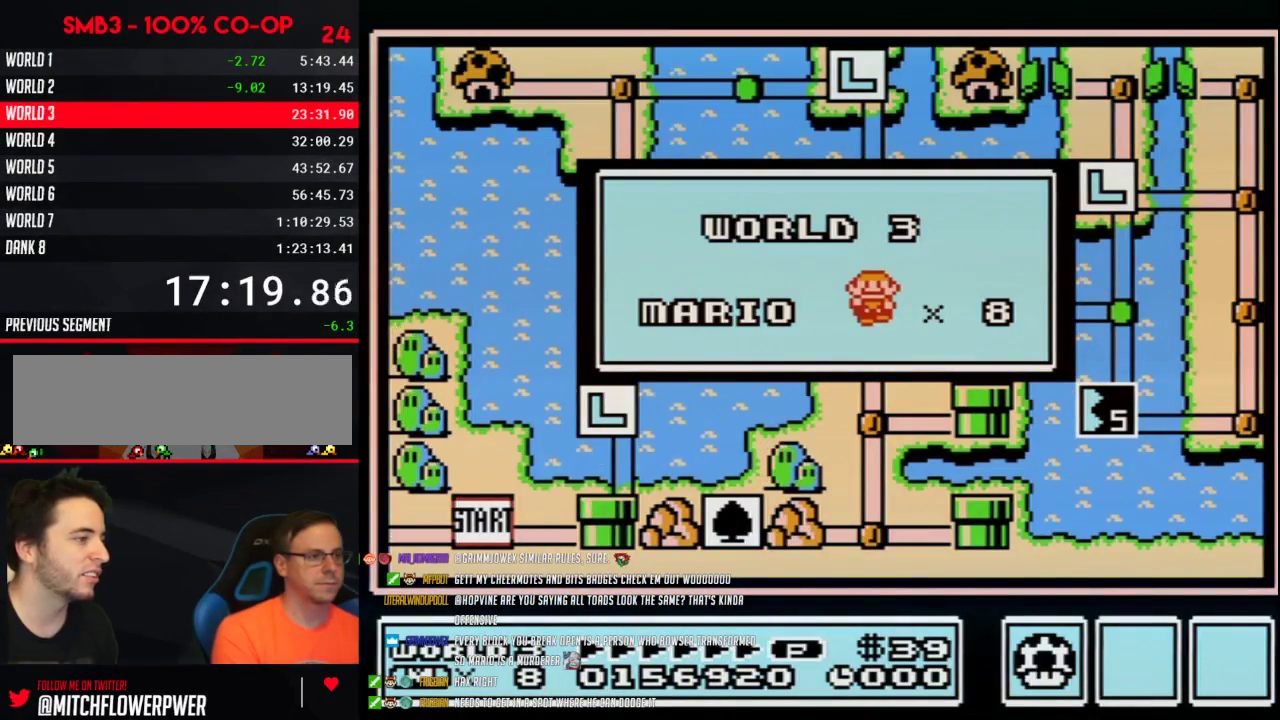
{"buttons": [], "events": []}
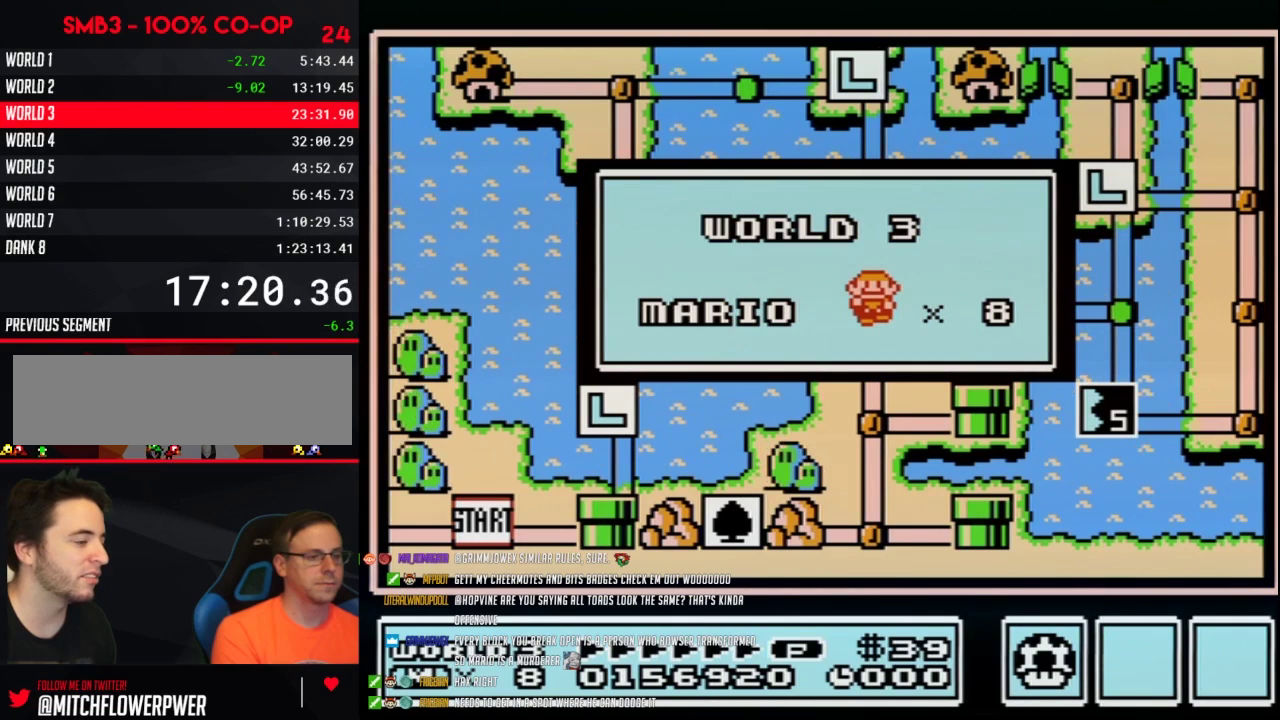
{"buttons": [], "events": []}
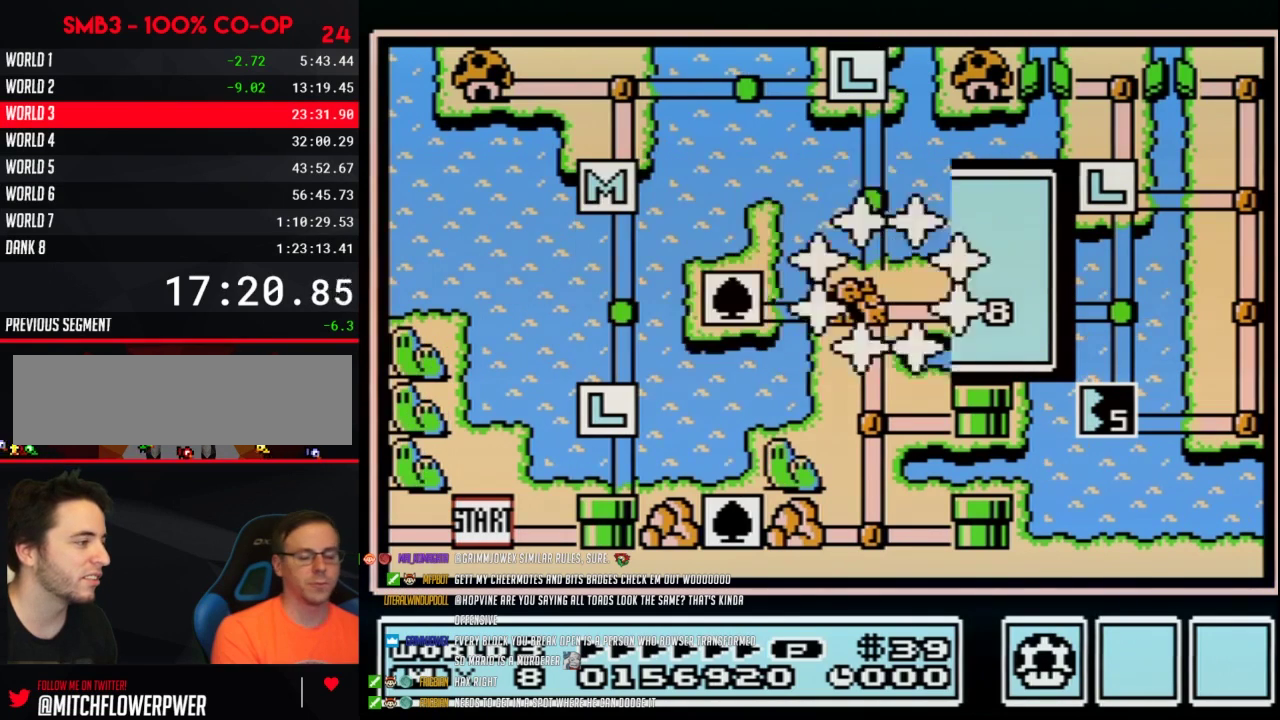
{"buttons": [], "events": []}
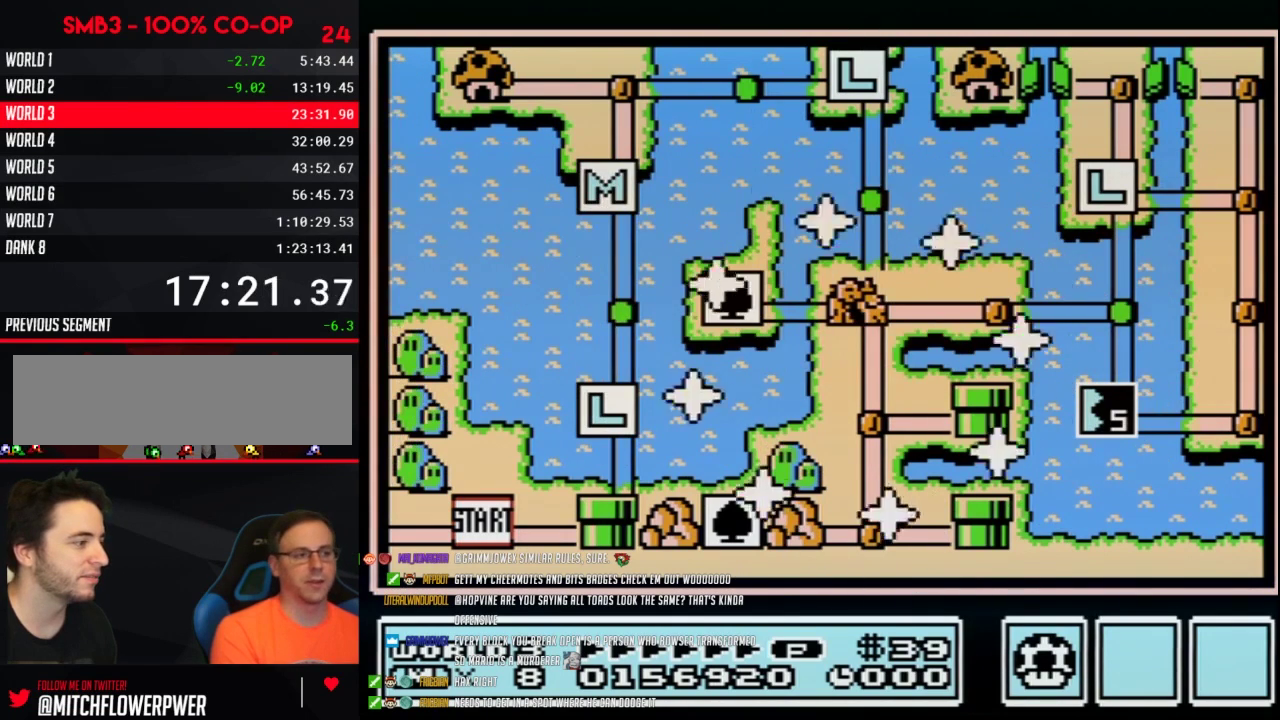
{"buttons": ["DPAD_UP"], "events": [[333, "DPAD_UP", "down"]]}
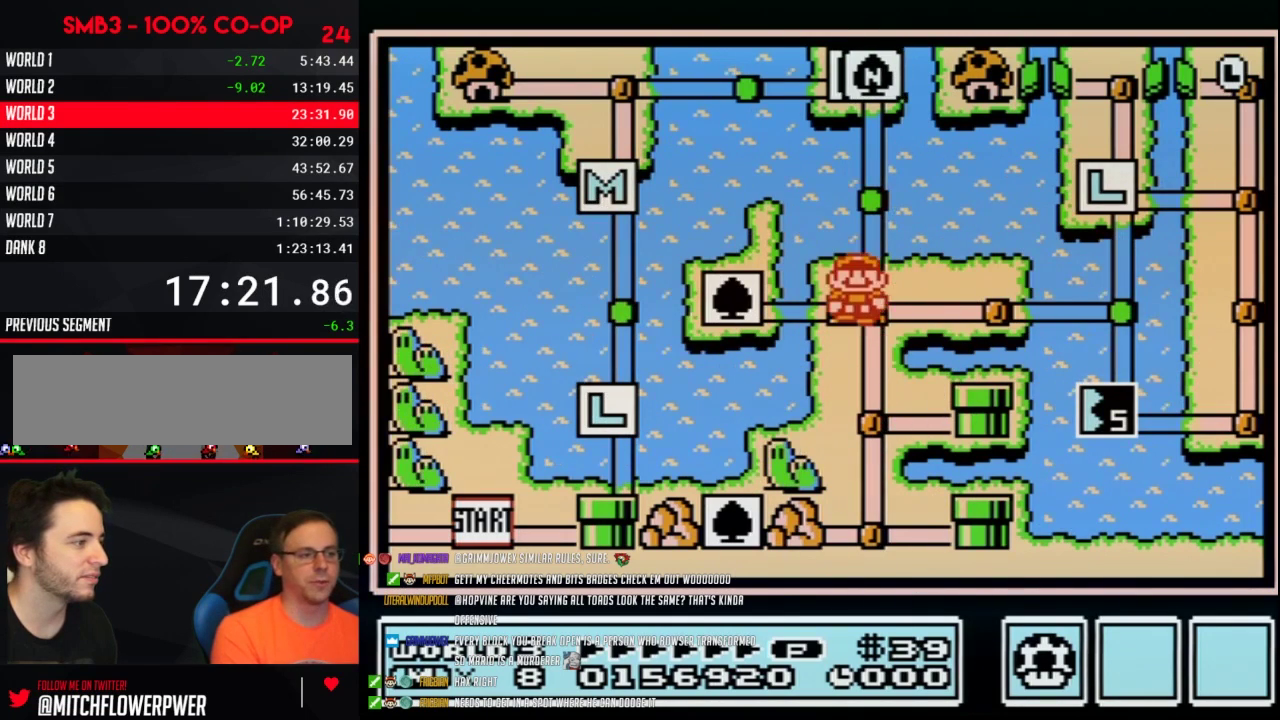
{"buttons": ["DPAD_RIGHT"], "events": [[17, "DPAD_UP", "up"], [117, "DPAD_RIGHT", "down"], [333, "DPAD_RIGHT", "up"], [433, "DPAD_RIGHT", "down"]]}
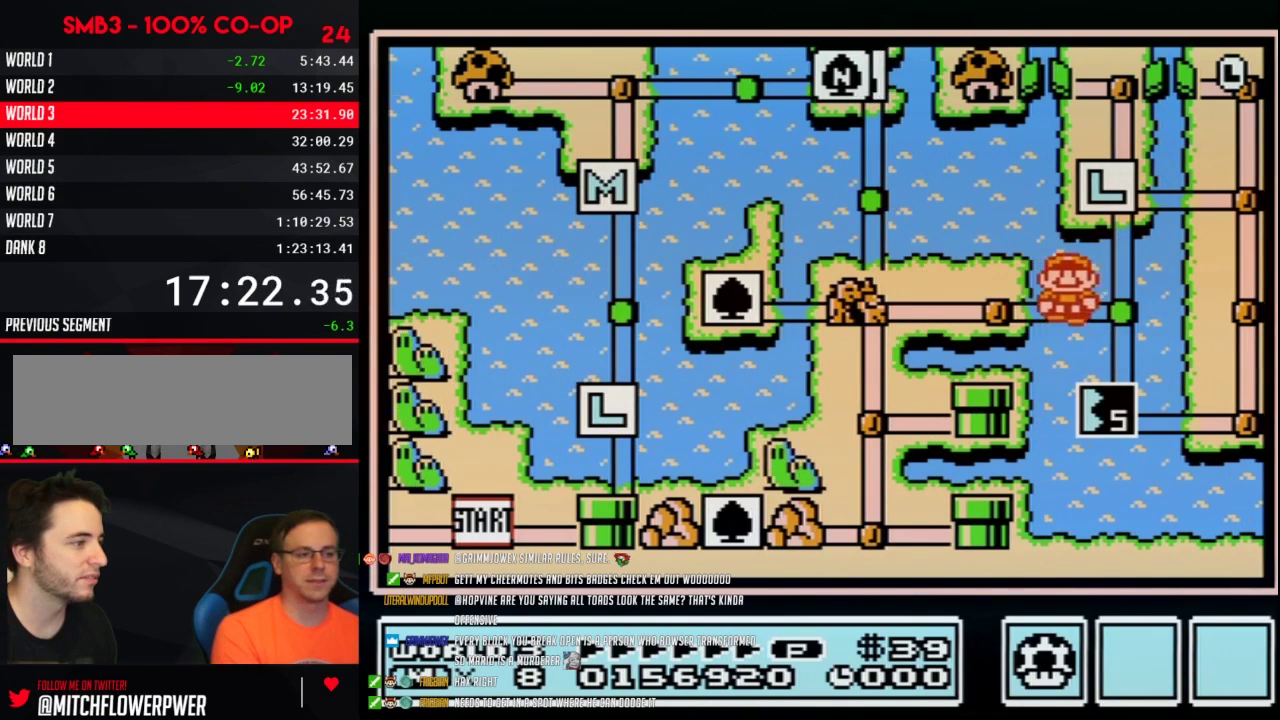
{"buttons": [], "events": [[150, "DPAD_RIGHT", "up"], [233, "DPAD_DOWN", "down"], [433, "DPAD_DOWN", "up"]]}
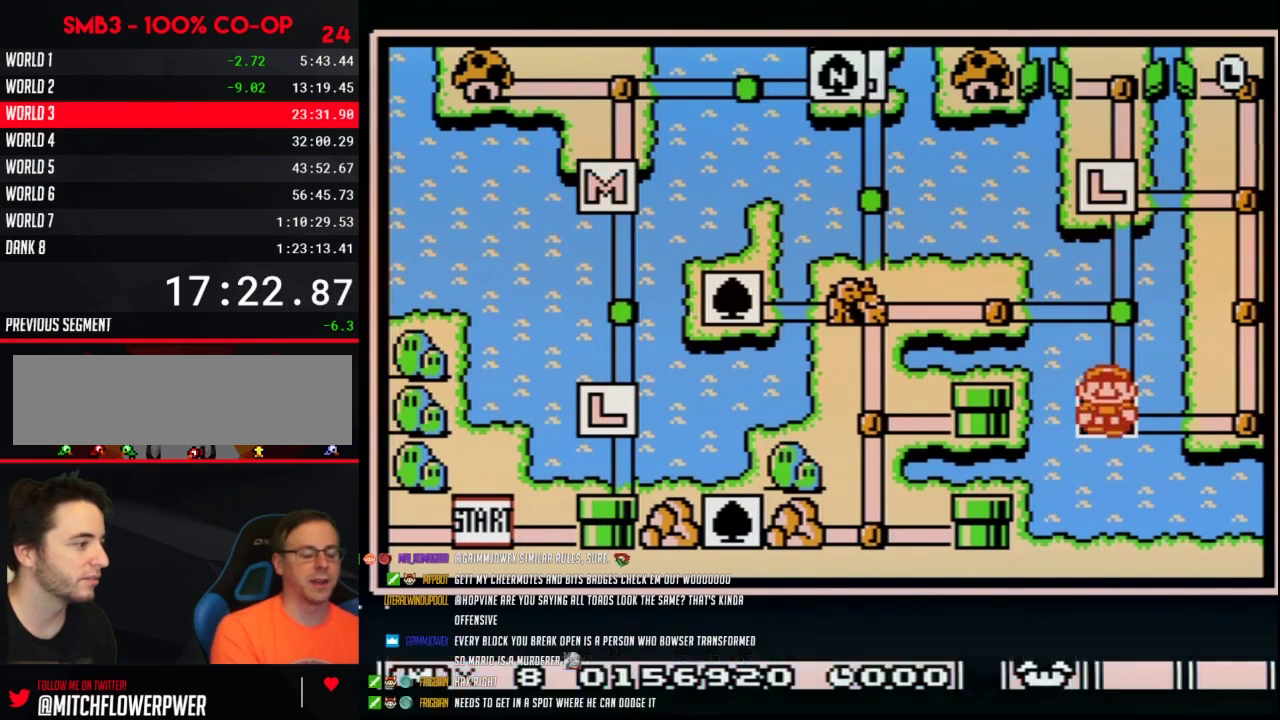
{"buttons": ["DPAD_RIGHT"], "events": [[17, "B", "down"], [83, "B", "up"], [450, "DPAD_RIGHT", "down"]]}
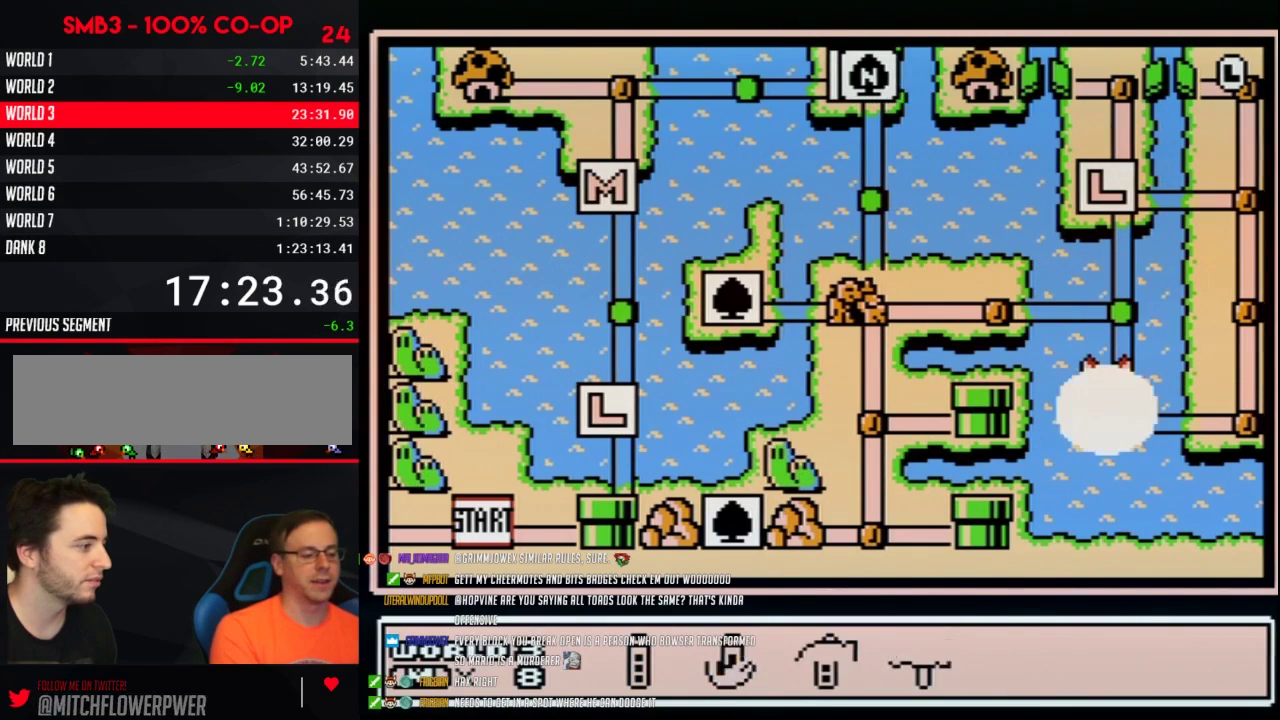
{"buttons": ["A"], "events": [[17, "DPAD_RIGHT", "up"], [83, "A", "down"], [150, "A", "up"], [200, "A", "down"], [267, "A", "up"], [333, "A", "down"], [400, "A", "up"], [483, "A", "down"]]}
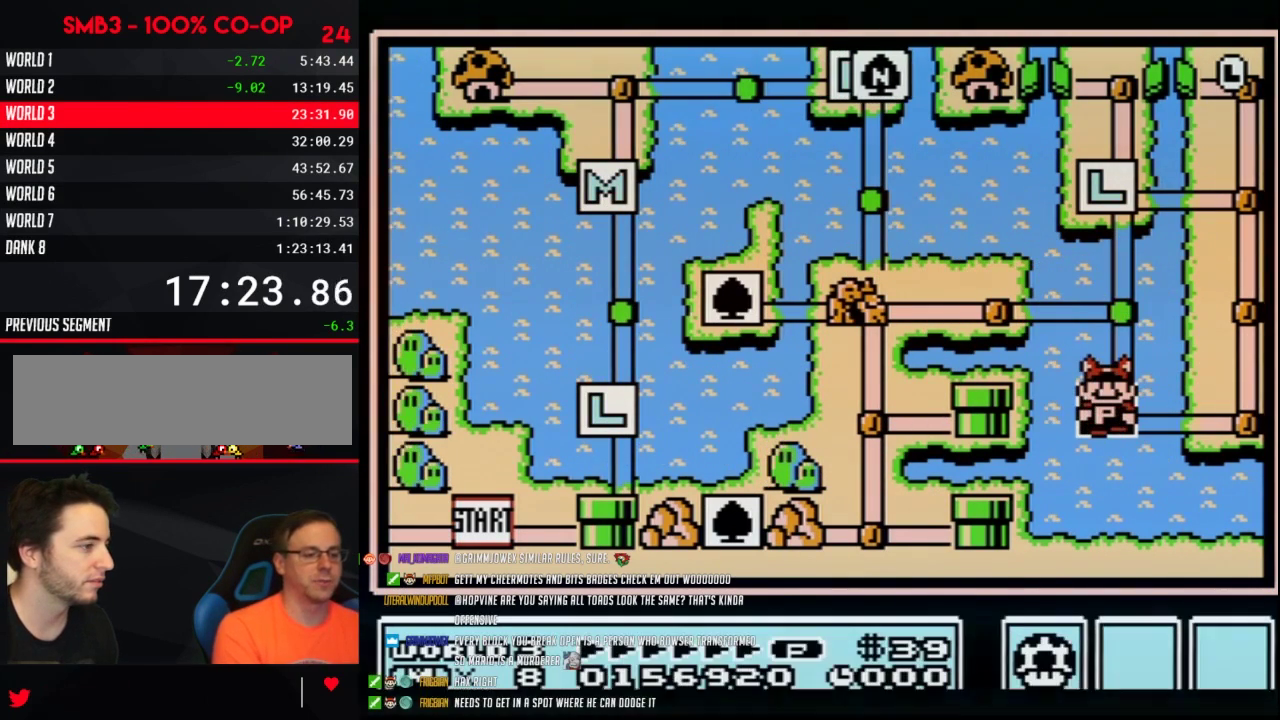
{"buttons": ["A"], "events": []}
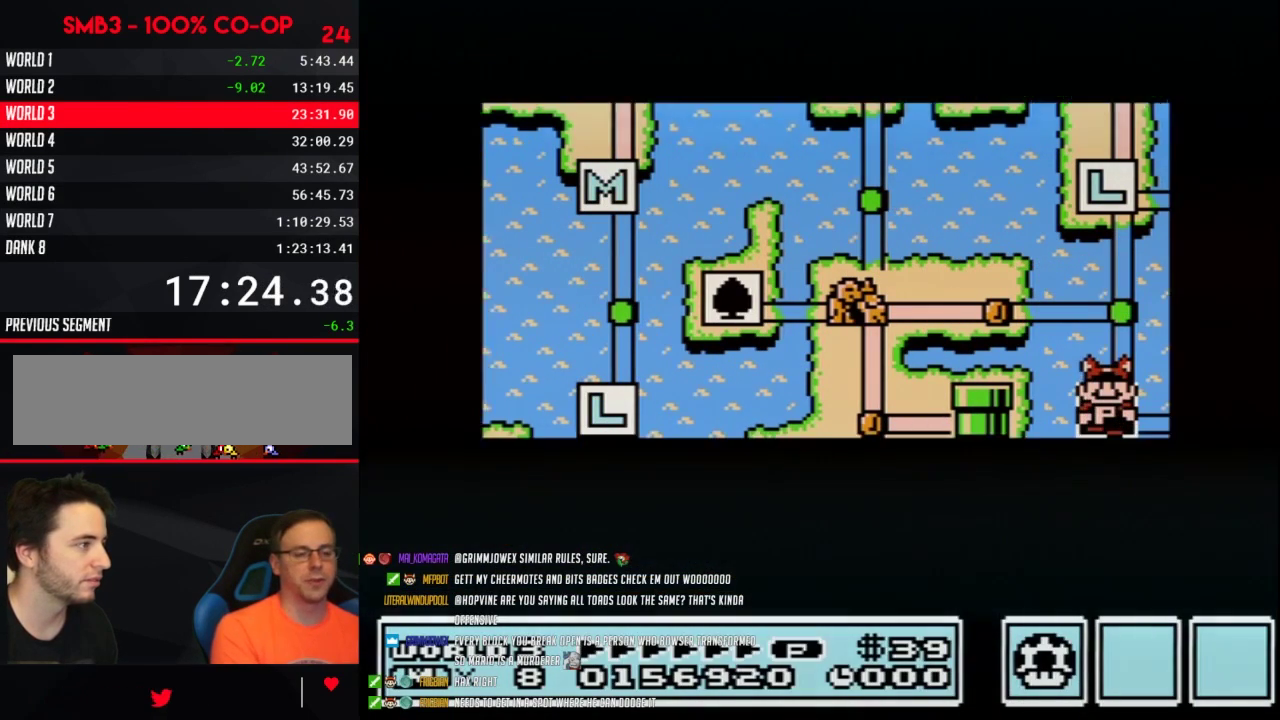
{"buttons": ["A"], "events": []}
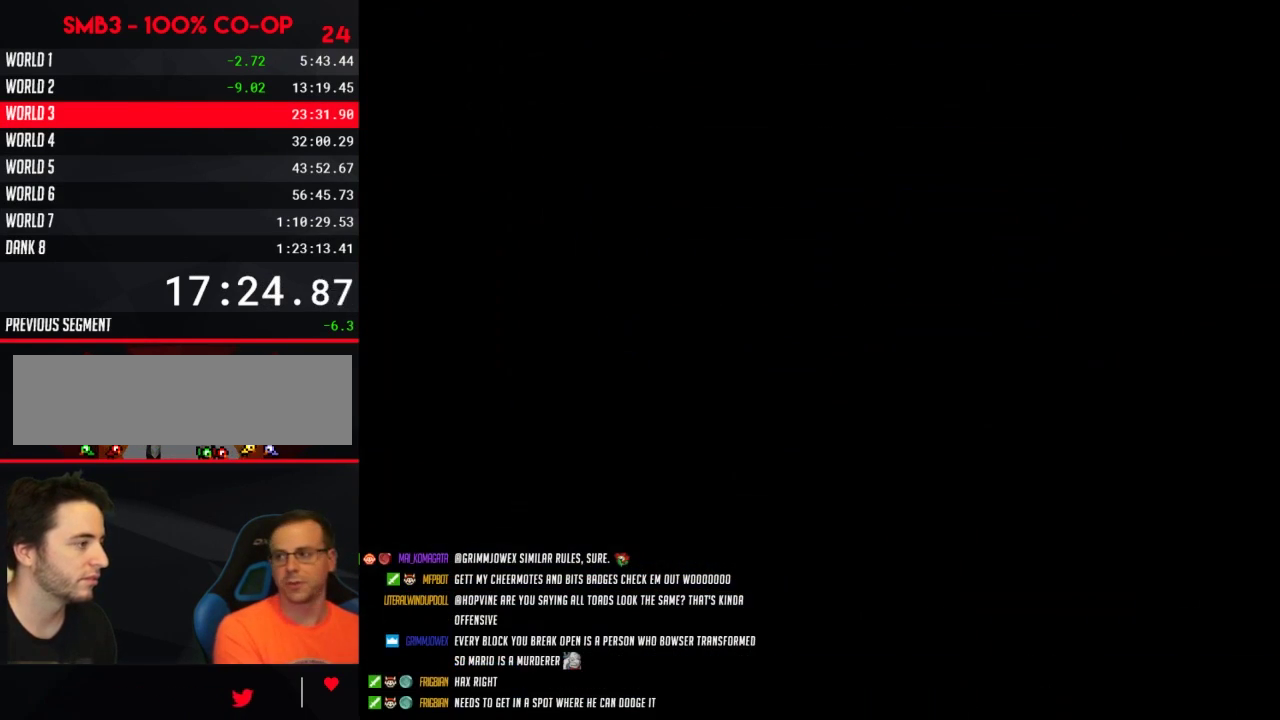
{"buttons": ["B", "DPAD_RIGHT"], "events": [[367, "A", "up"], [367, "B", "down"], [367, "DPAD_RIGHT", "down"]]}
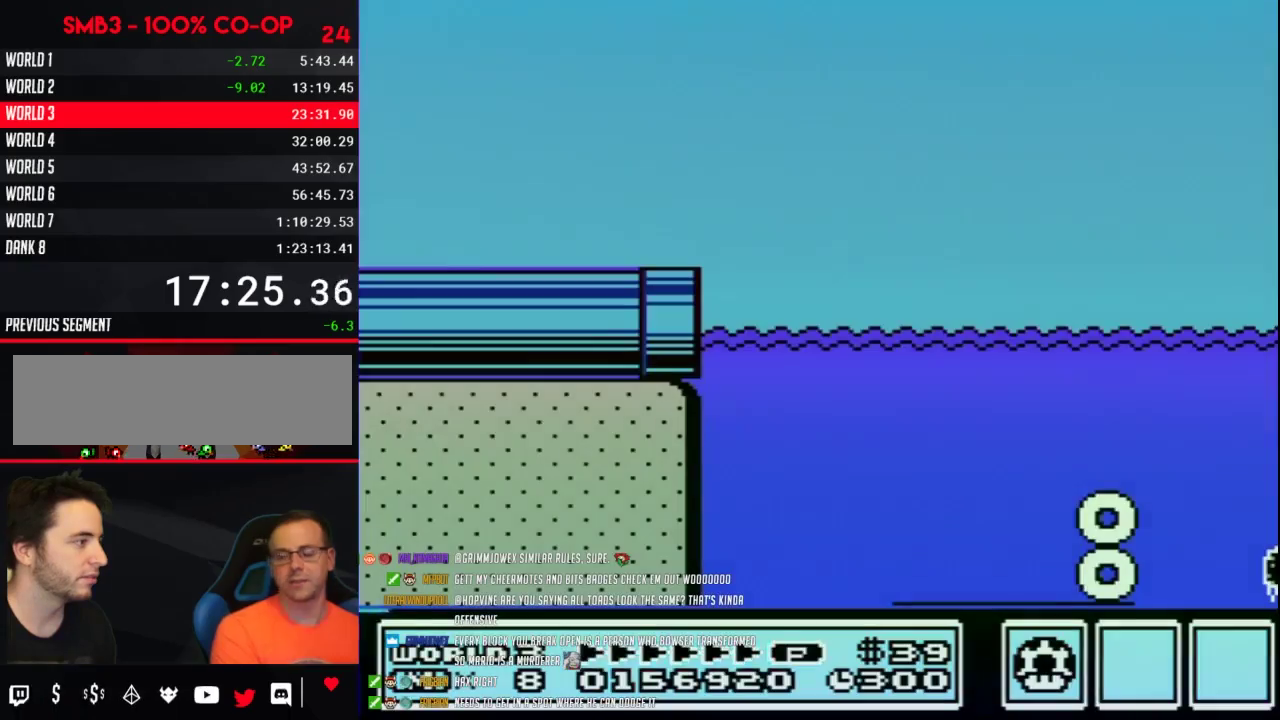
{"buttons": ["B", "DPAD_RIGHT"], "events": []}
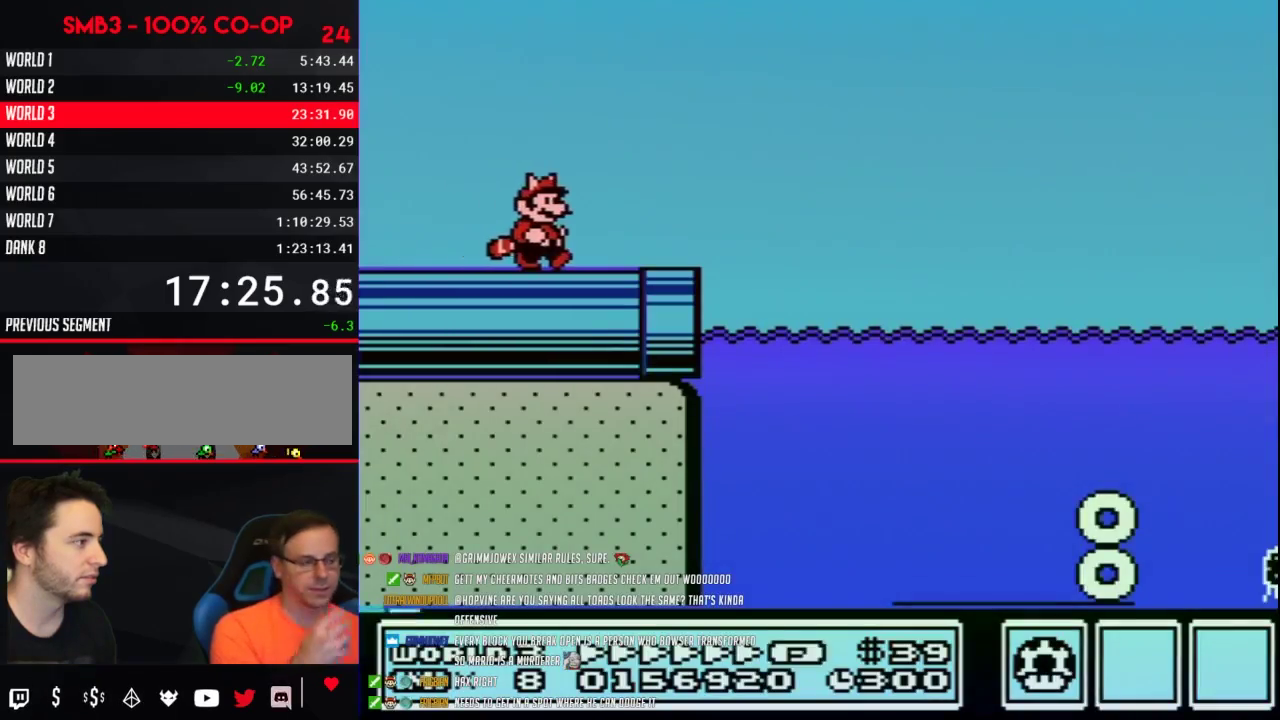
{"buttons": ["B", "DPAD_RIGHT"], "events": []}
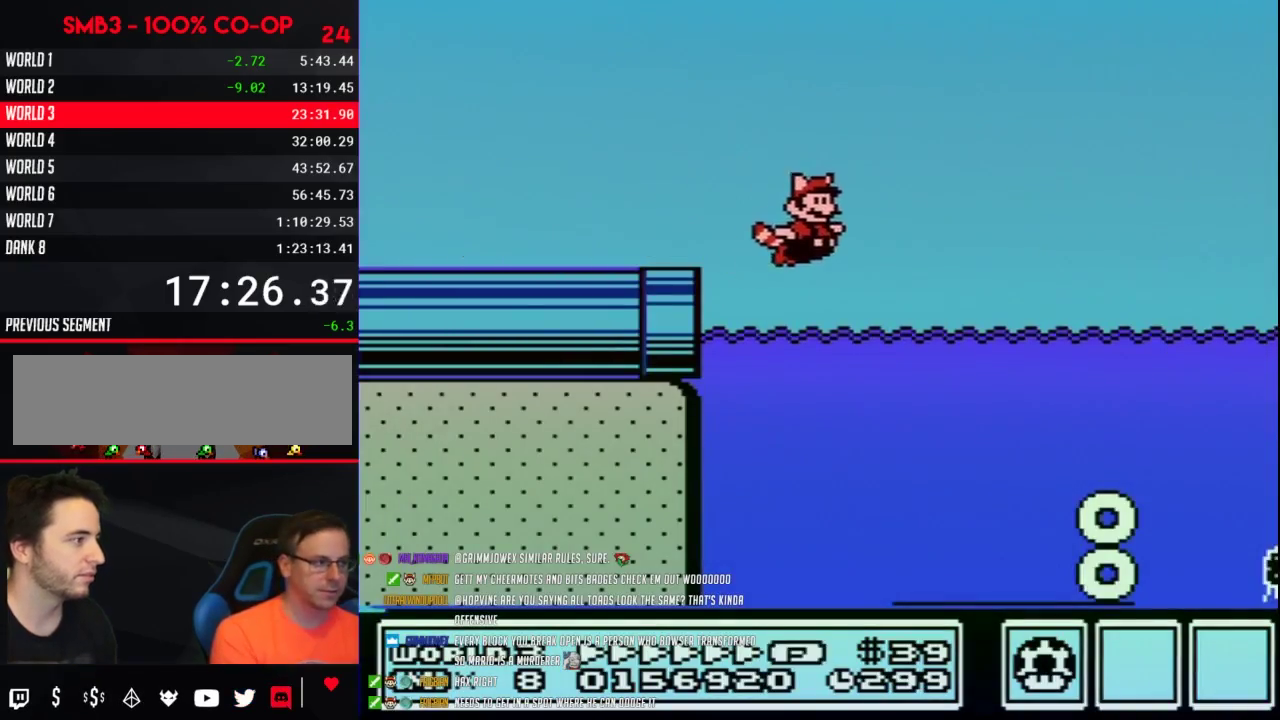
{"buttons": ["A", "B", "DPAD_RIGHT"], "events": [[50, "A", "down"], [183, "A", "up"], [483, "A", "down"]]}
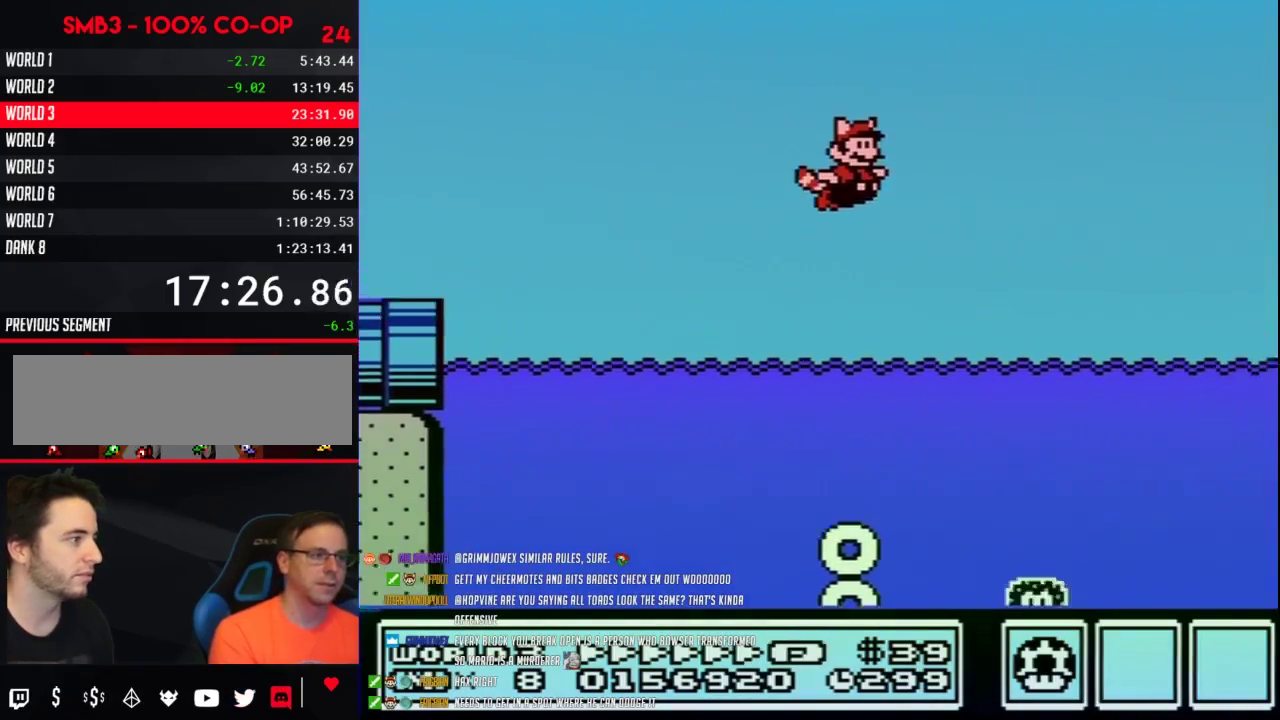
{"buttons": ["A", "B", "DPAD_RIGHT"], "events": [[117, "A", "up"], [483, "A", "down"]]}
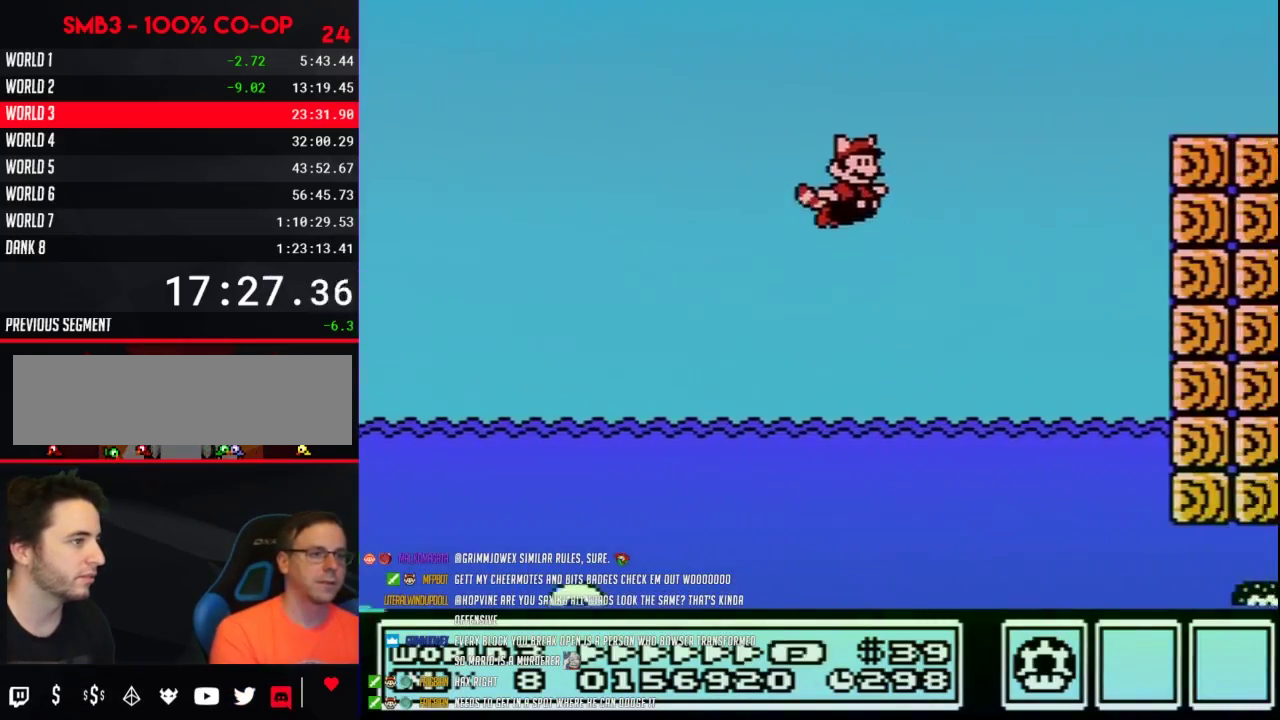
{"buttons": ["B", "DPAD_RIGHT"], "events": [[150, "A", "up"], [300, "A", "down"], [400, "A", "up"]]}
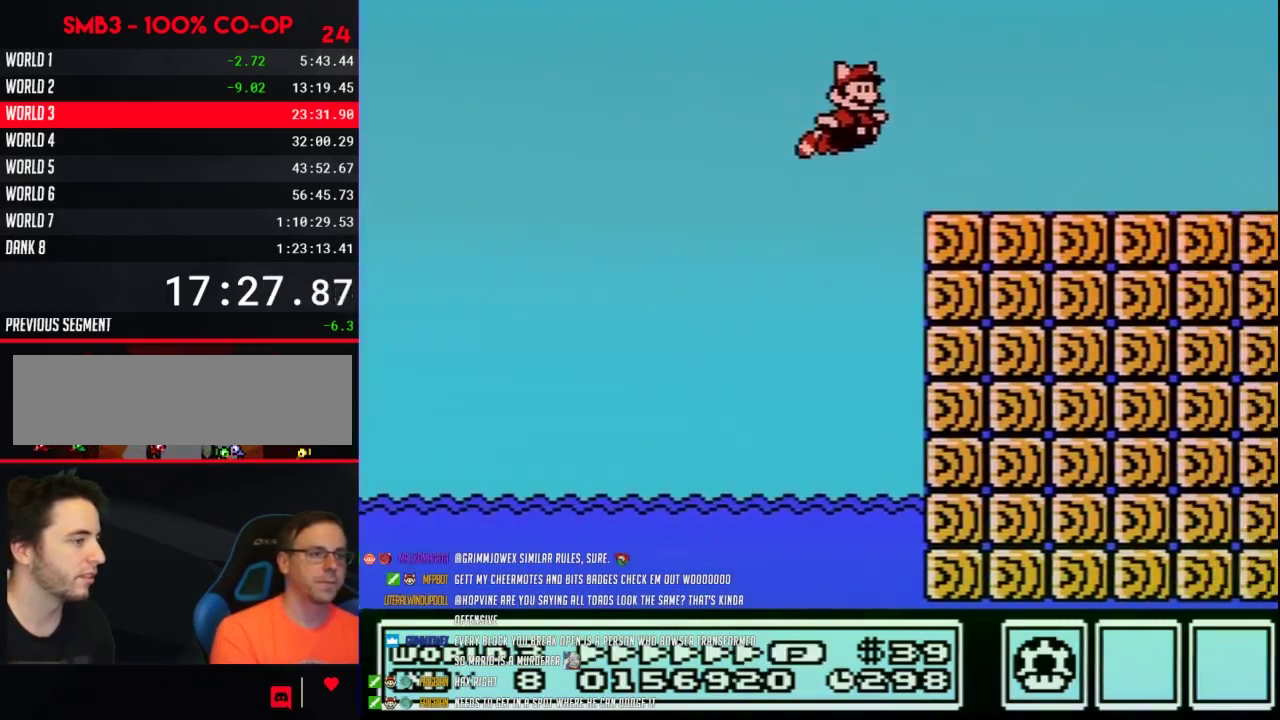
{"buttons": ["B", "DPAD_RIGHT"], "events": []}
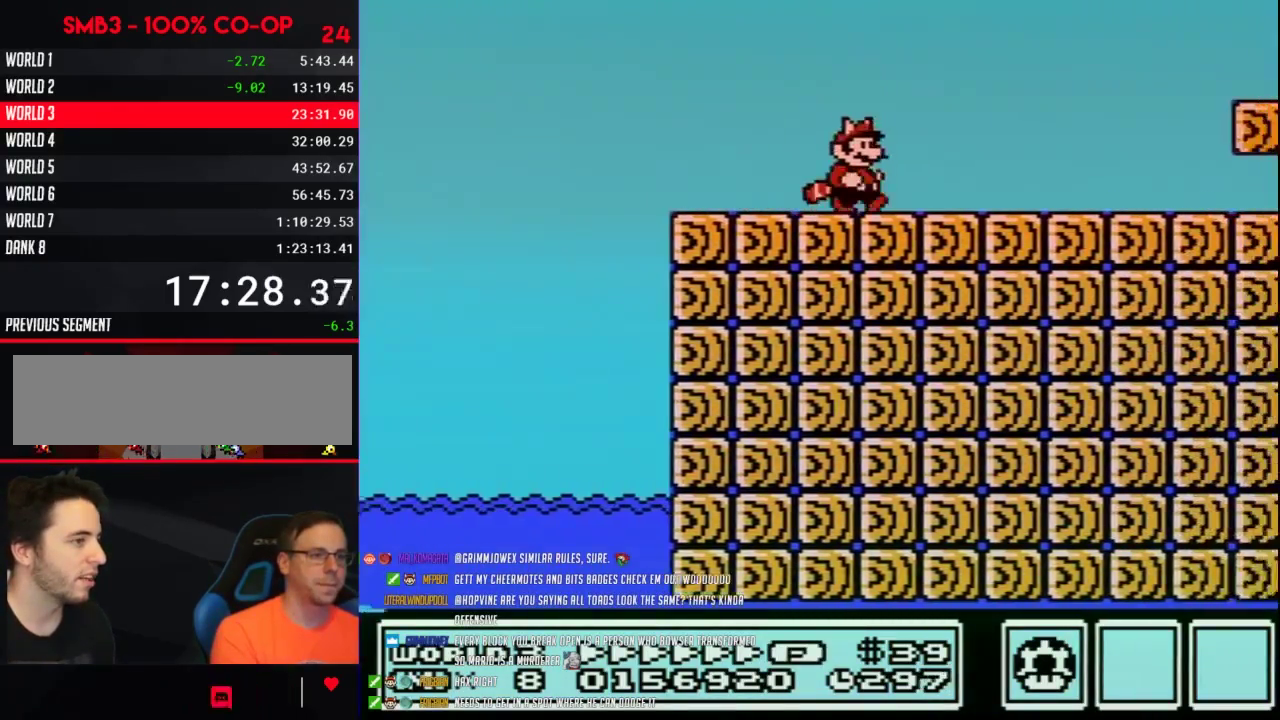
{"buttons": ["A", "B", "DPAD_RIGHT"], "events": [[367, "A", "down"]]}
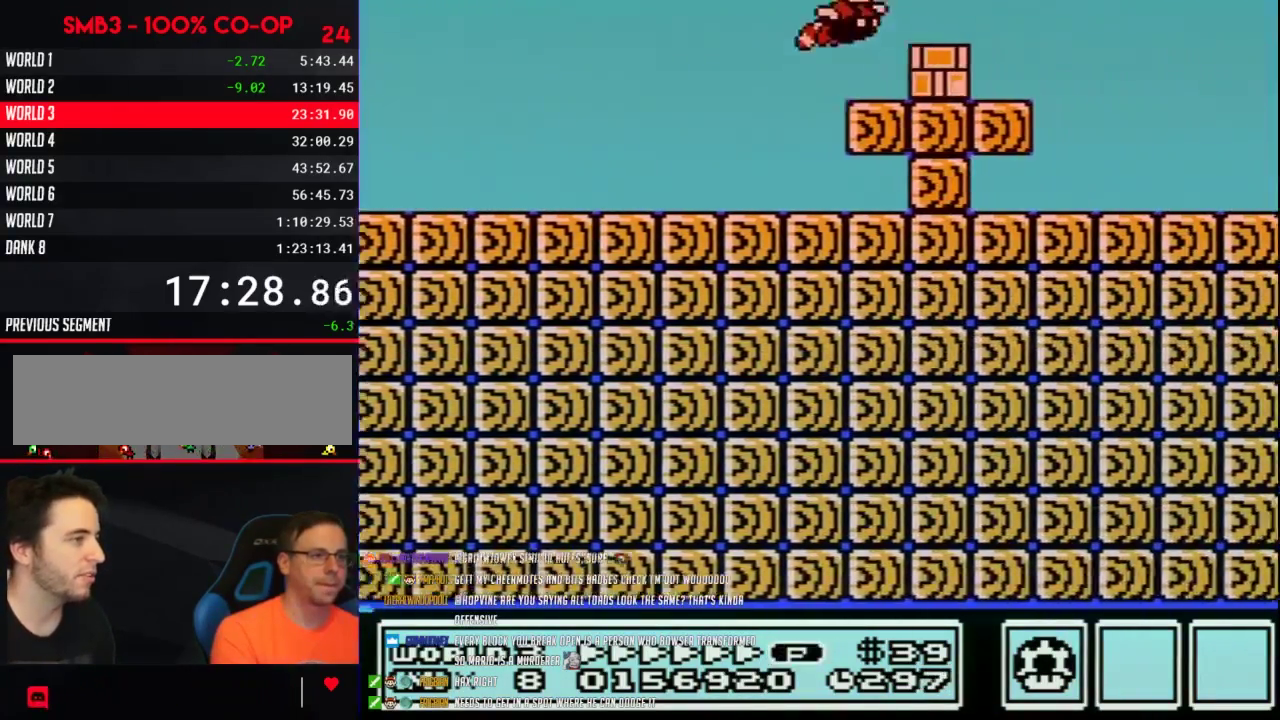
{"buttons": ["B", "DPAD_RIGHT"], "events": [[17, "A", "up"]]}
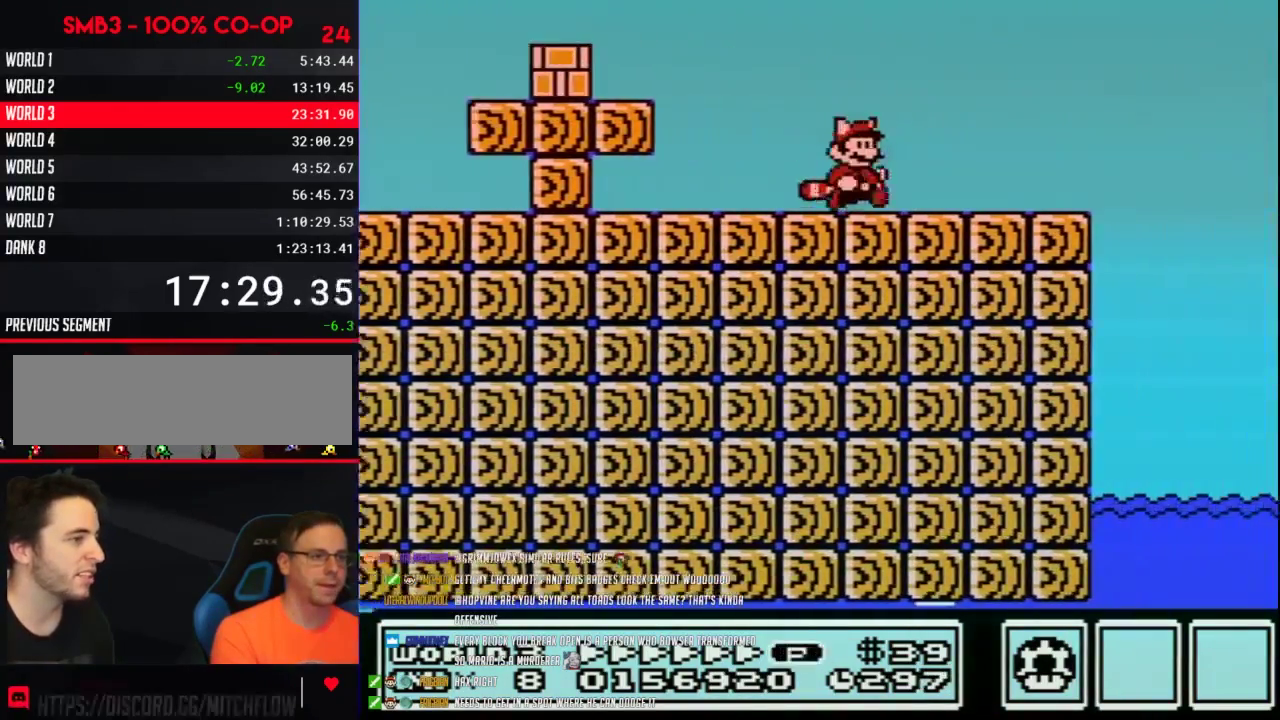
{"buttons": ["B", "DPAD_RIGHT"], "events": []}
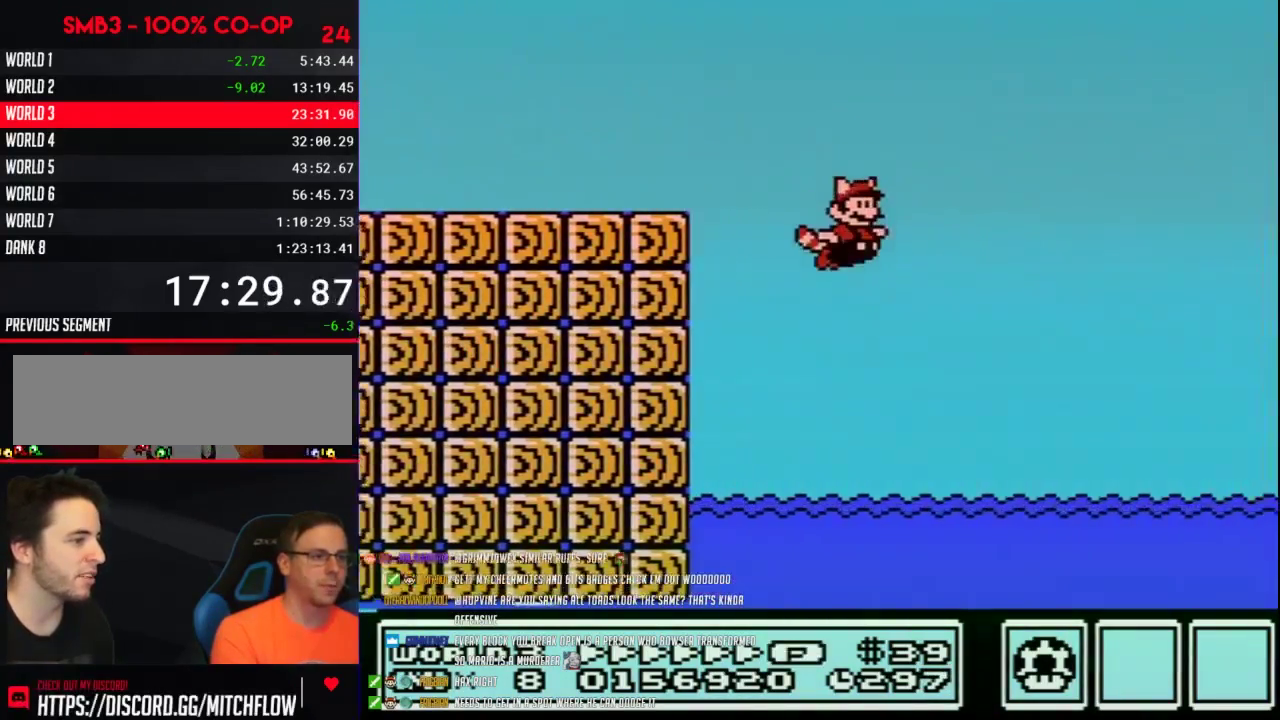
{"buttons": ["B", "DPAD_RIGHT"], "events": [[300, "A", "down"], [433, "A", "up"]]}
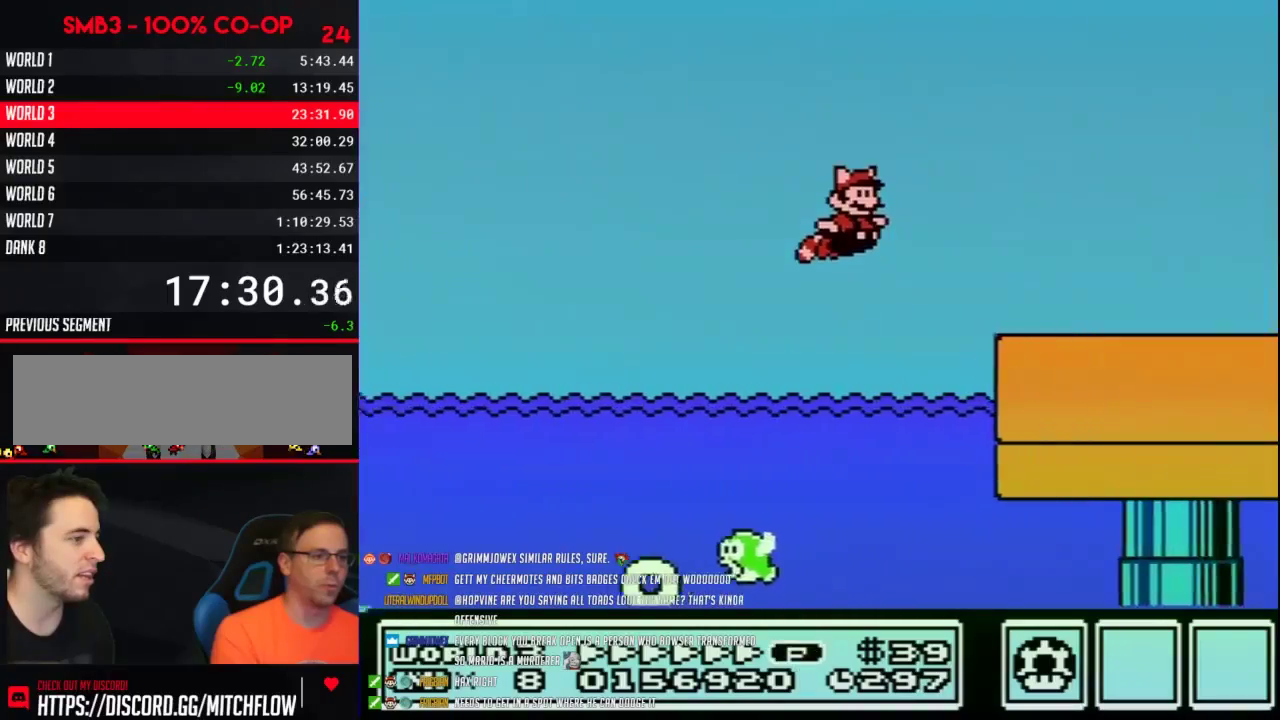
{"buttons": ["B", "DPAD_RIGHT"], "events": []}
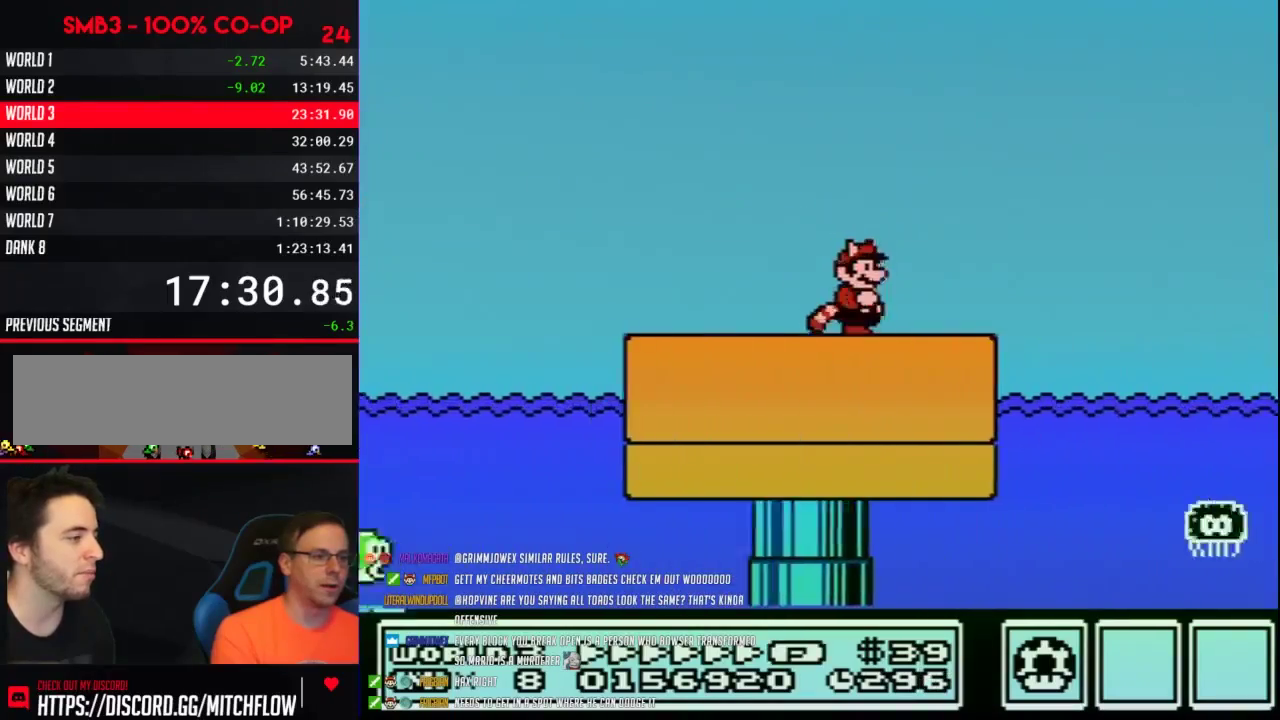
{"buttons": ["A", "B", "DPAD_RIGHT"], "events": [[433, "A", "down"]]}